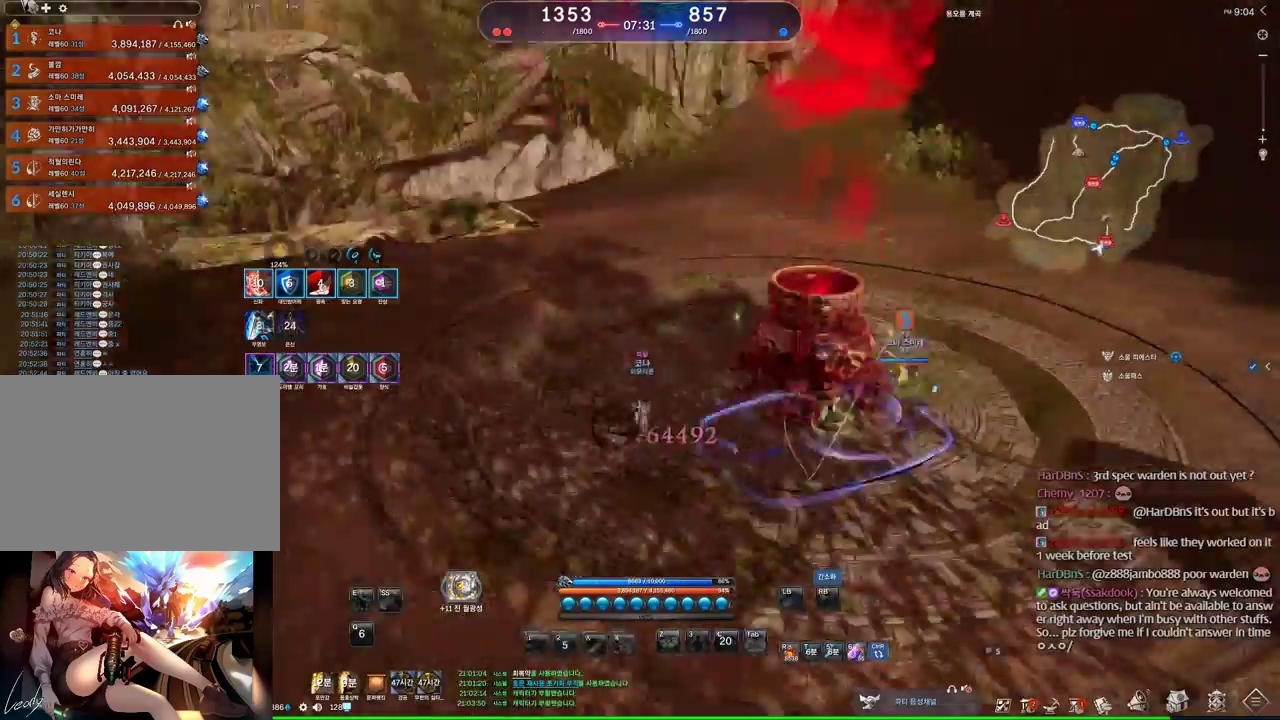
Gameplay with keyboard and mouse; each line is a JSON object with the keys and mouse buttons held at the frame after it. "events" lists presses ("down") and releases ("up") of "1", "2", "3", "4", "5", "a", "alt", "c", "ctrl", "d", "e", "f", "m", "q", "r", "s", "shift", "space", "t", "tab", "tilde", "v", "w", "x", "z", "mouse_left", "mouse_wheel" and "mouse_right" between this image and that frame as [ms after this image, input, new state], when the widget could be followed in between. "mouse_left", "mouse_wheel", "mouse_right" = the "left", "wheel", "right" buttons of the "mouse" list. No other keys are recorded. "wheel" means that the mouse wheel is clicked or scrolled. Mouse movement is not recorded. Not read: other_keys.
{"keys": ["d", "w"], "mouse": [], "events": []}
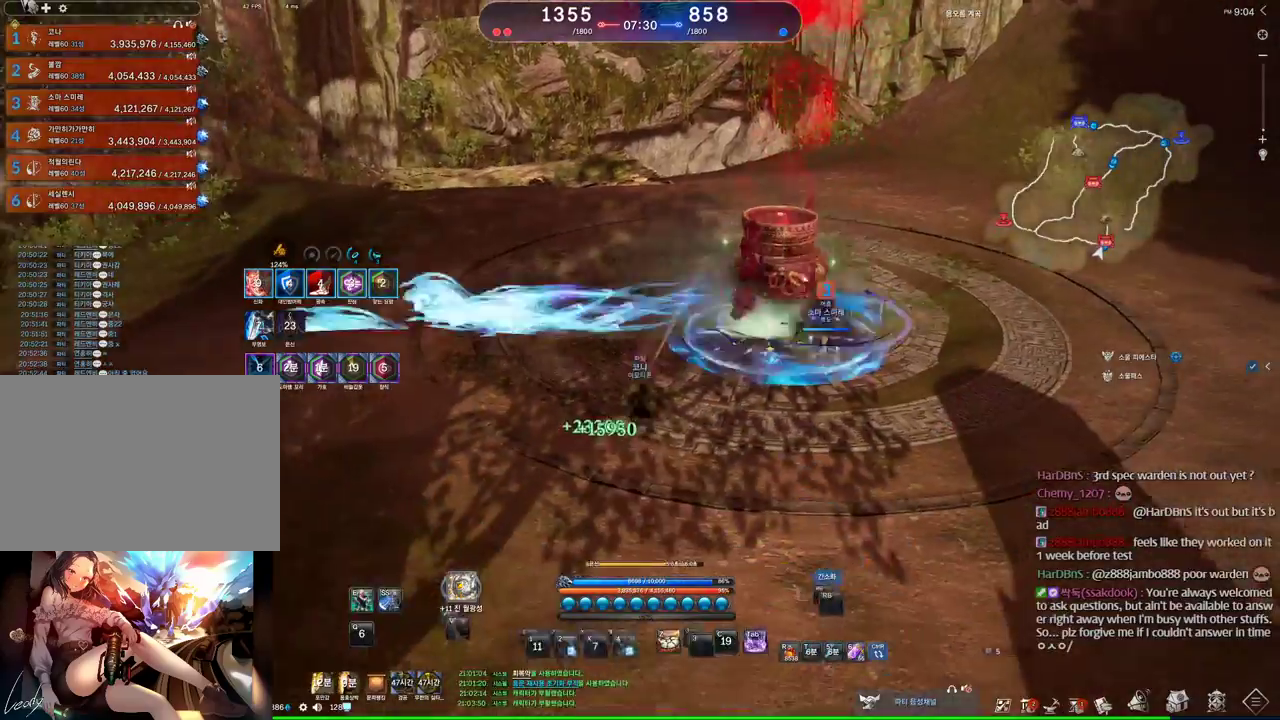
{"keys": [], "mouse": [], "events": [[67, "w", "up"], [167, "d", "up"]]}
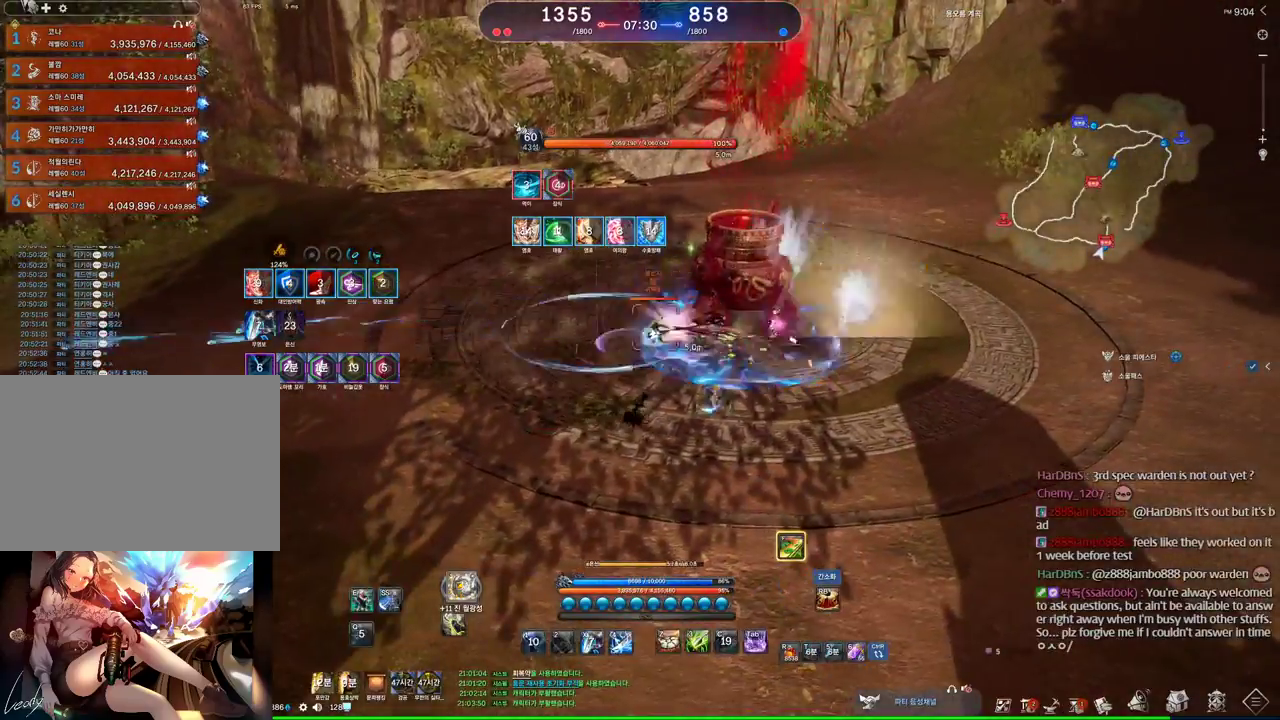
{"keys": ["a"], "mouse": [], "events": [[67, "a", "down"], [400, "v", "down"], [434, "v", "up"]]}
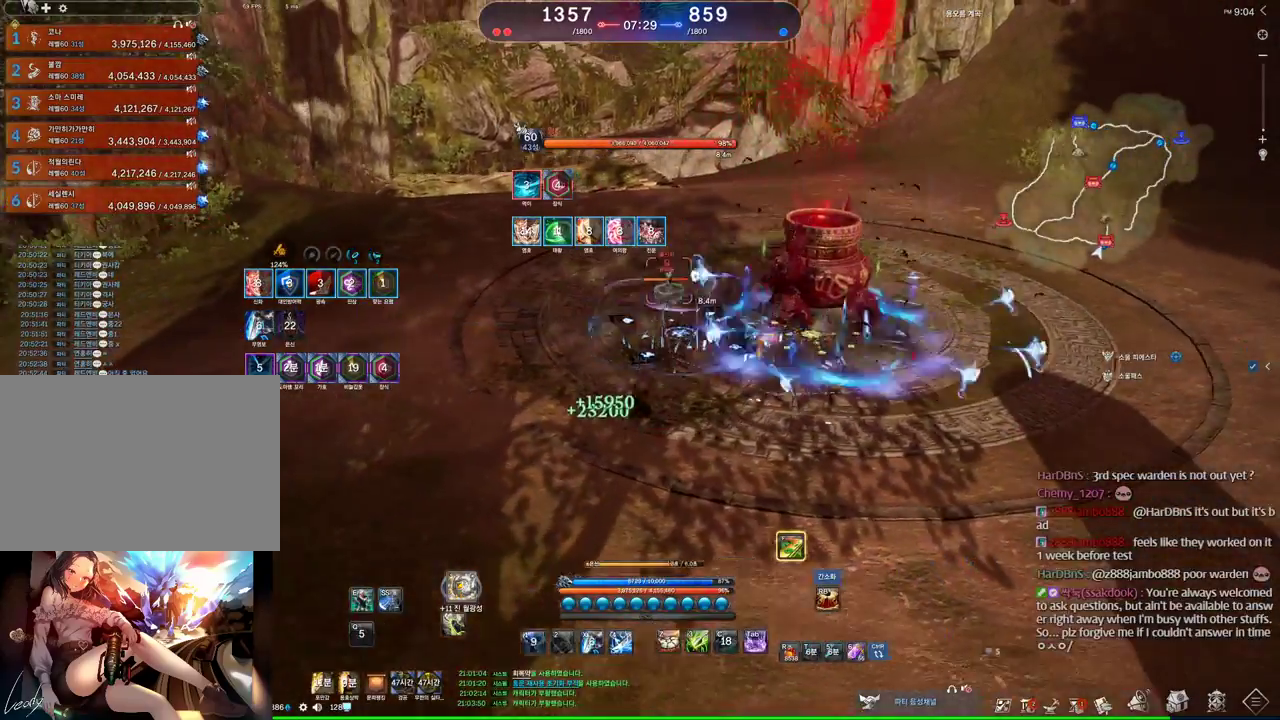
{"keys": ["2"], "mouse": [], "events": [[34, "v", "down"], [67, "v", "up"], [134, "v", "down"], [267, "v", "up"], [300, "a", "up"], [500, "2", "down"]]}
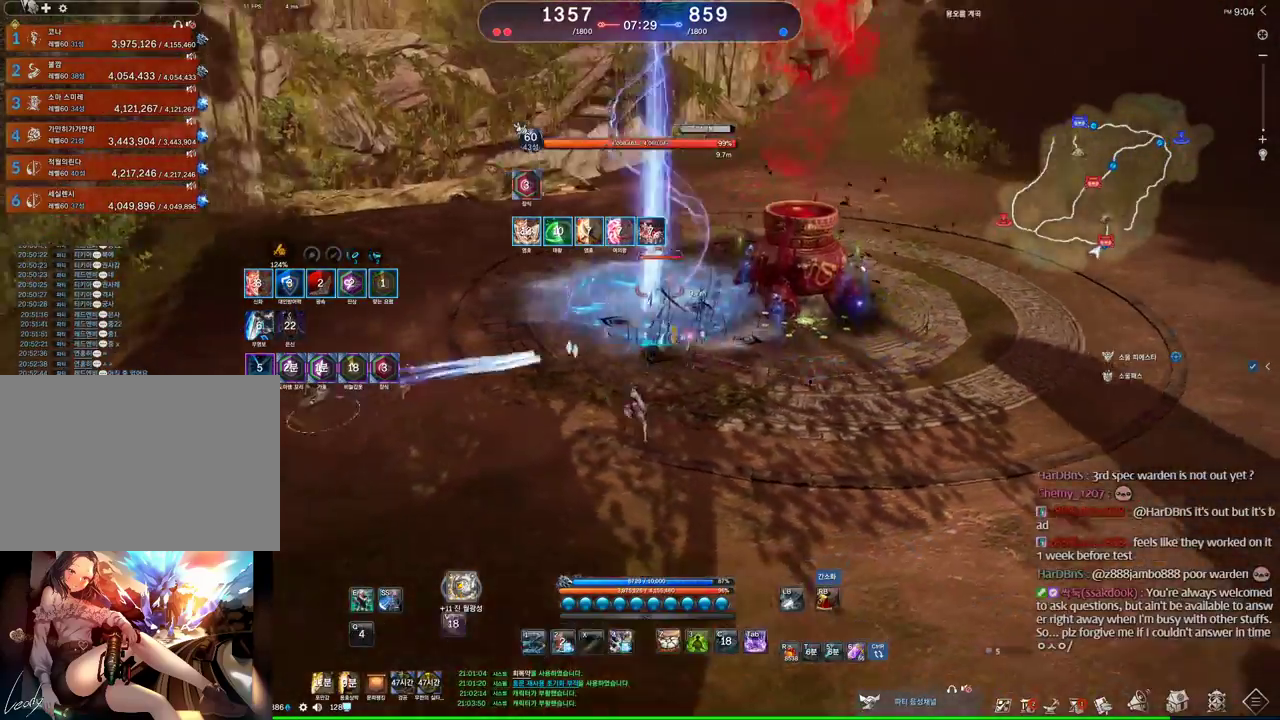
{"keys": ["f"], "mouse": [], "events": [[67, "2", "up"], [200, "f", "down"]]}
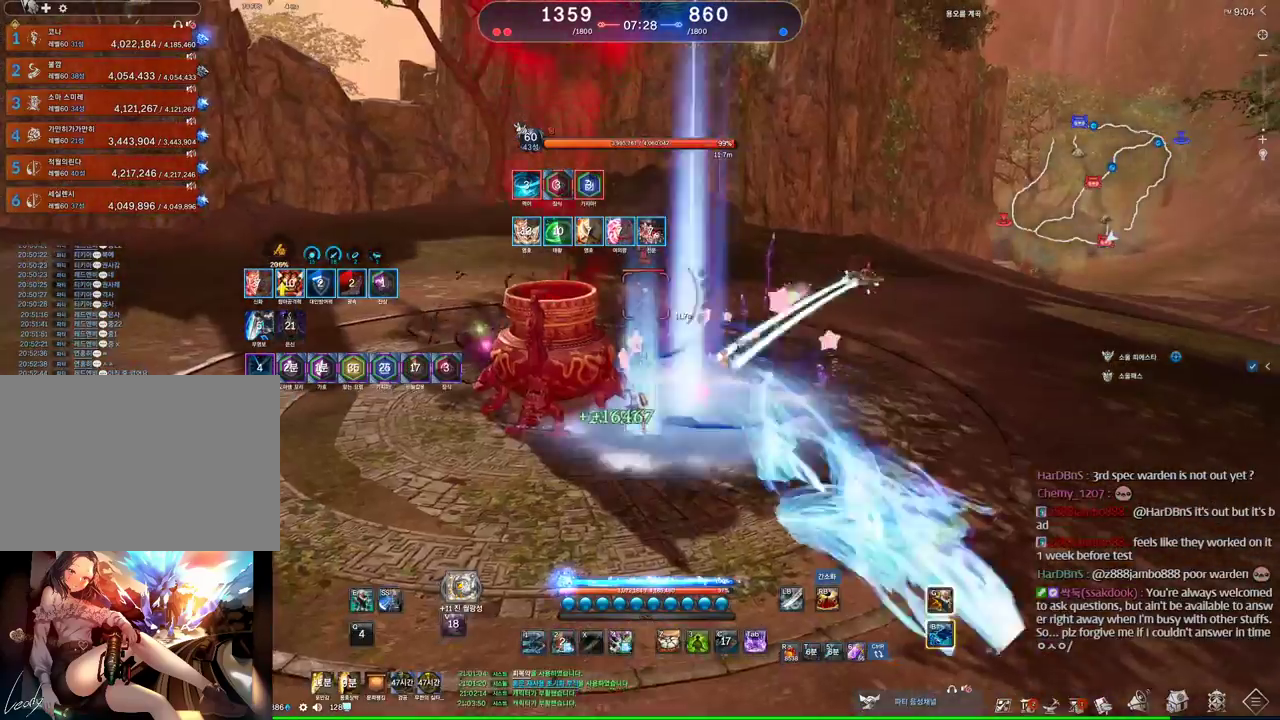
{"keys": ["1", "w"], "mouse": [], "events": [[67, "f", "up"], [167, "w", "down"], [334, "1", "down"]]}
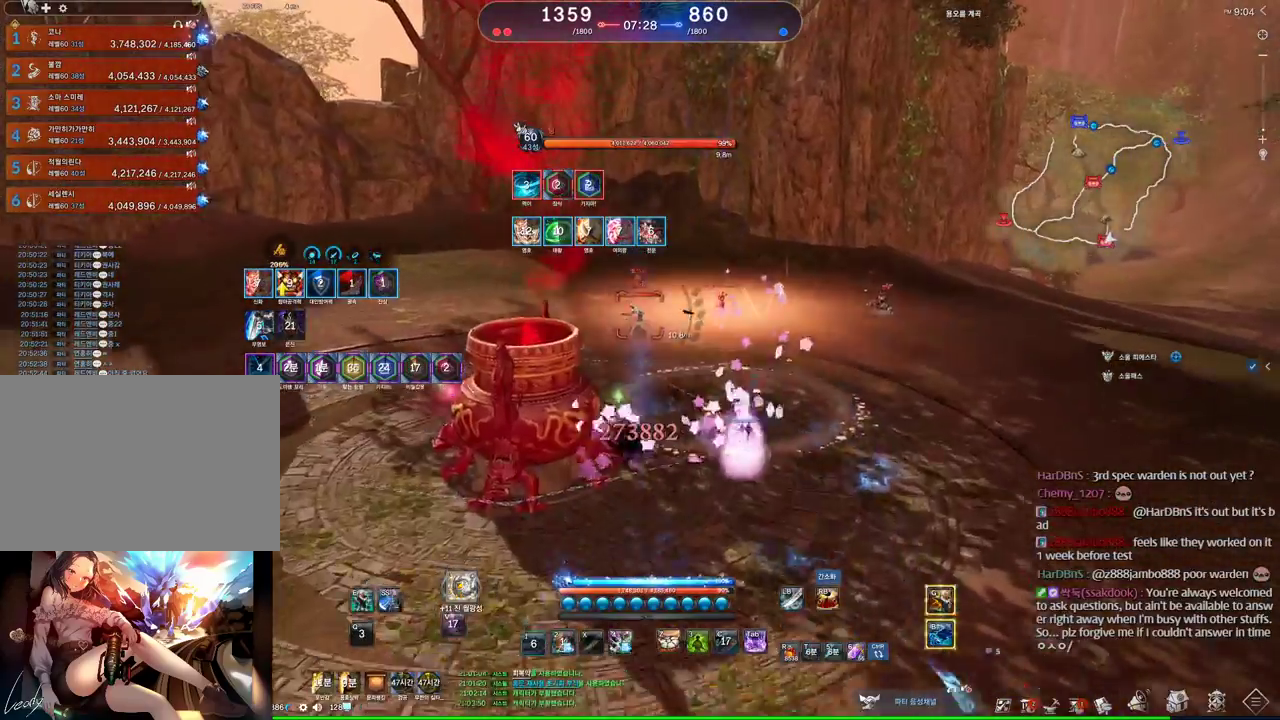
{"keys": [], "mouse": [], "events": [[200, "w", "up"], [467, "1", "up"]]}
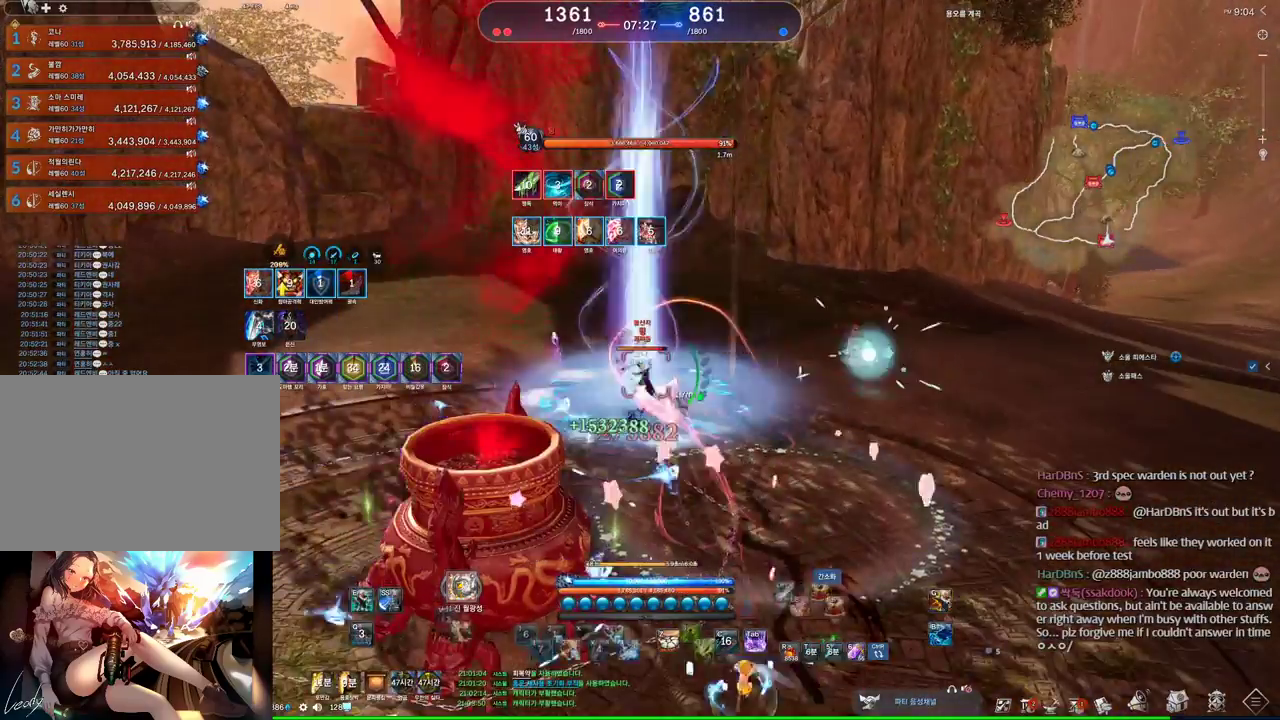
{"keys": ["a"], "mouse": [], "events": [[134, "a", "down"]]}
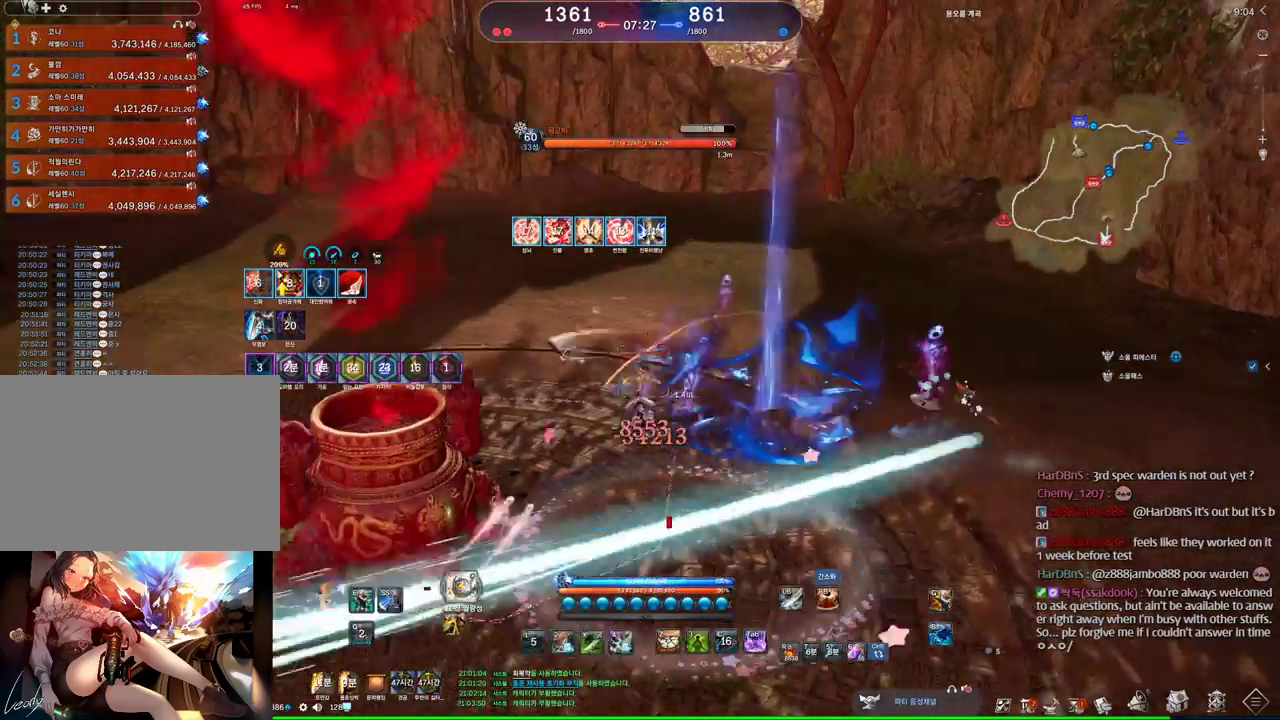
{"keys": ["a"], "mouse": [], "events": [[267, "2", "down"], [400, "2", "up"]]}
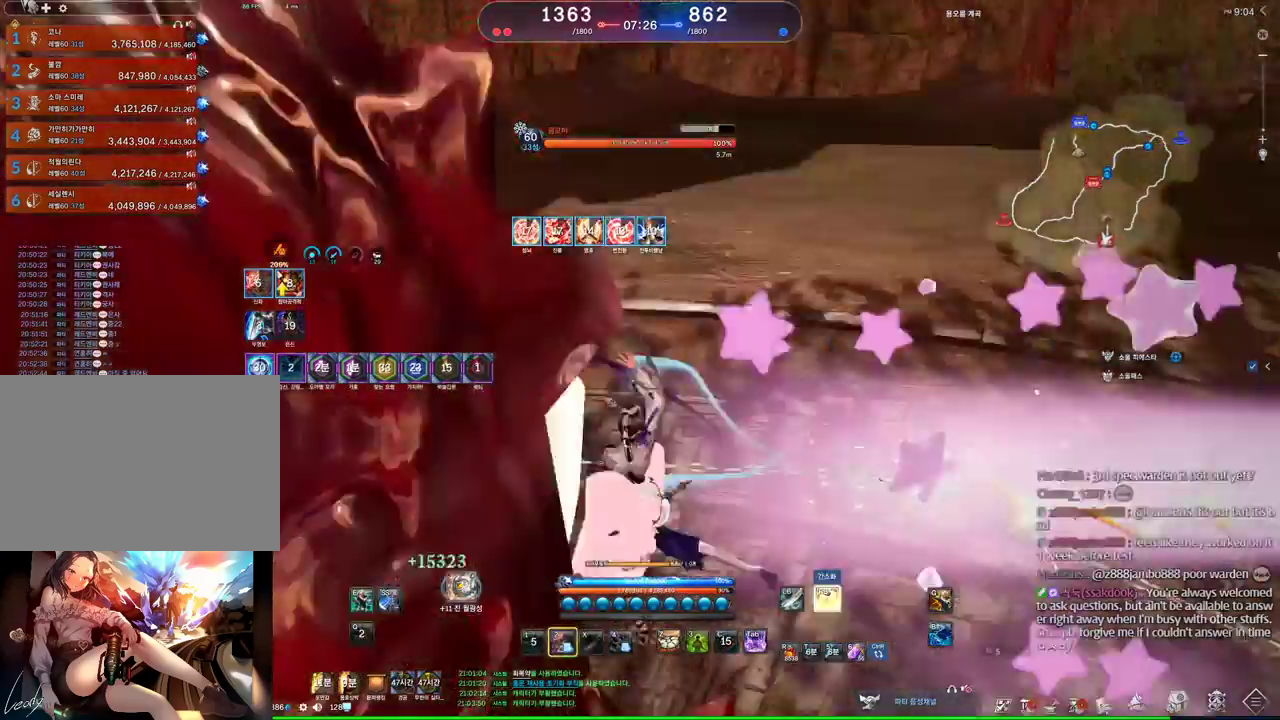
{"keys": ["a"], "mouse": [], "events": [[267, "2", "down"], [367, "2", "up"]]}
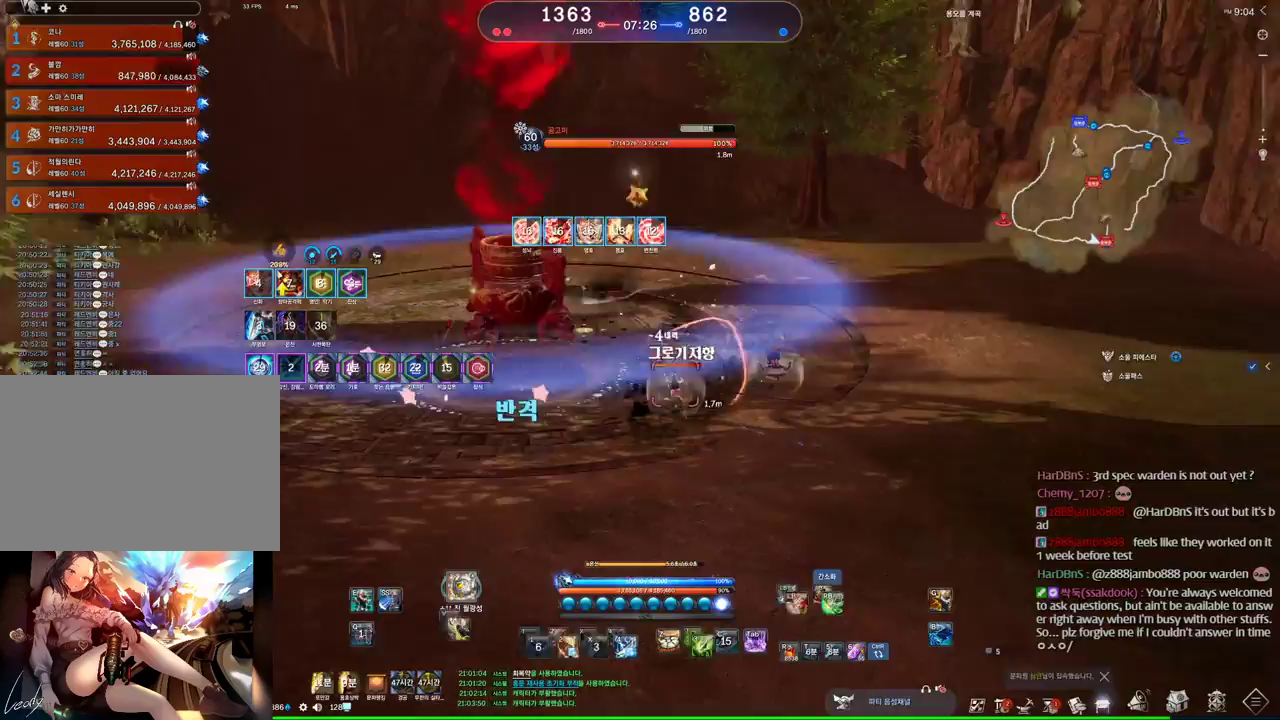
{"keys": ["a"], "mouse": [], "events": []}
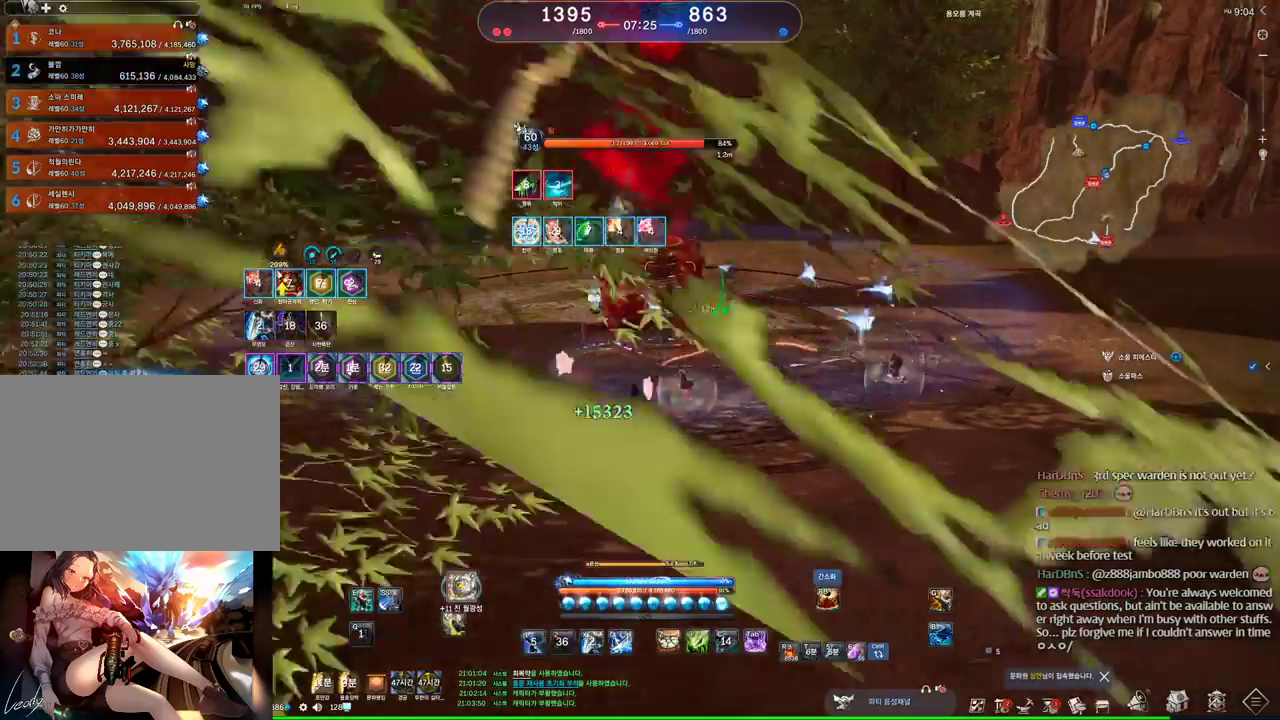
{"keys": ["a"], "mouse": [], "events": []}
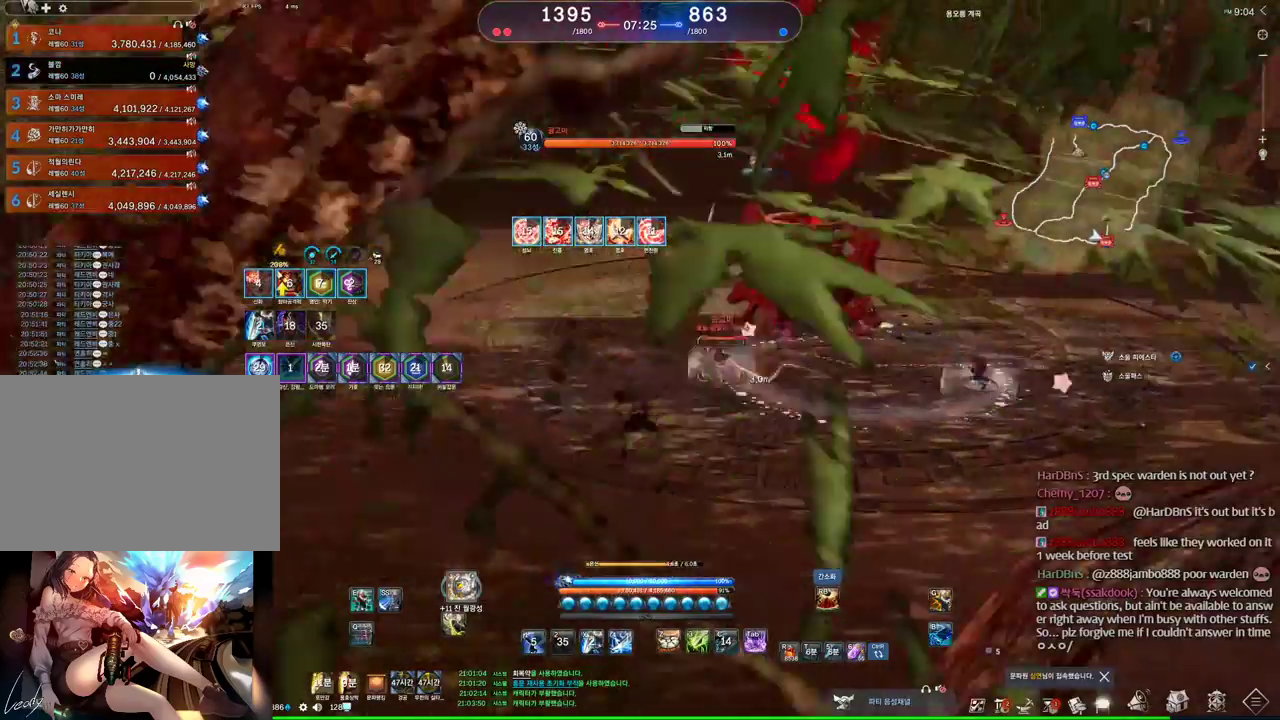
{"keys": ["s", "space"], "mouse": [], "events": [[400, "space", "down"], [500, "a", "up"], [500, "s", "down"]]}
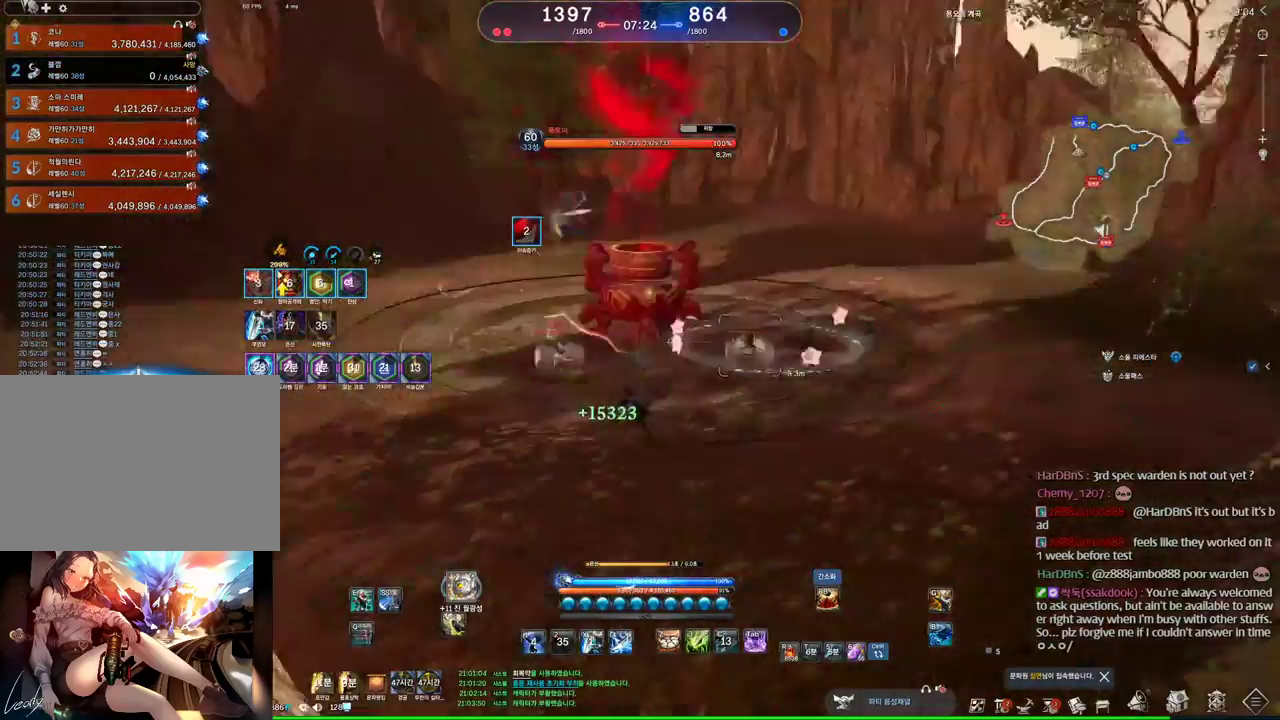
{"keys": [], "mouse": [], "events": [[34, "space", "up"], [134, "s", "up"]]}
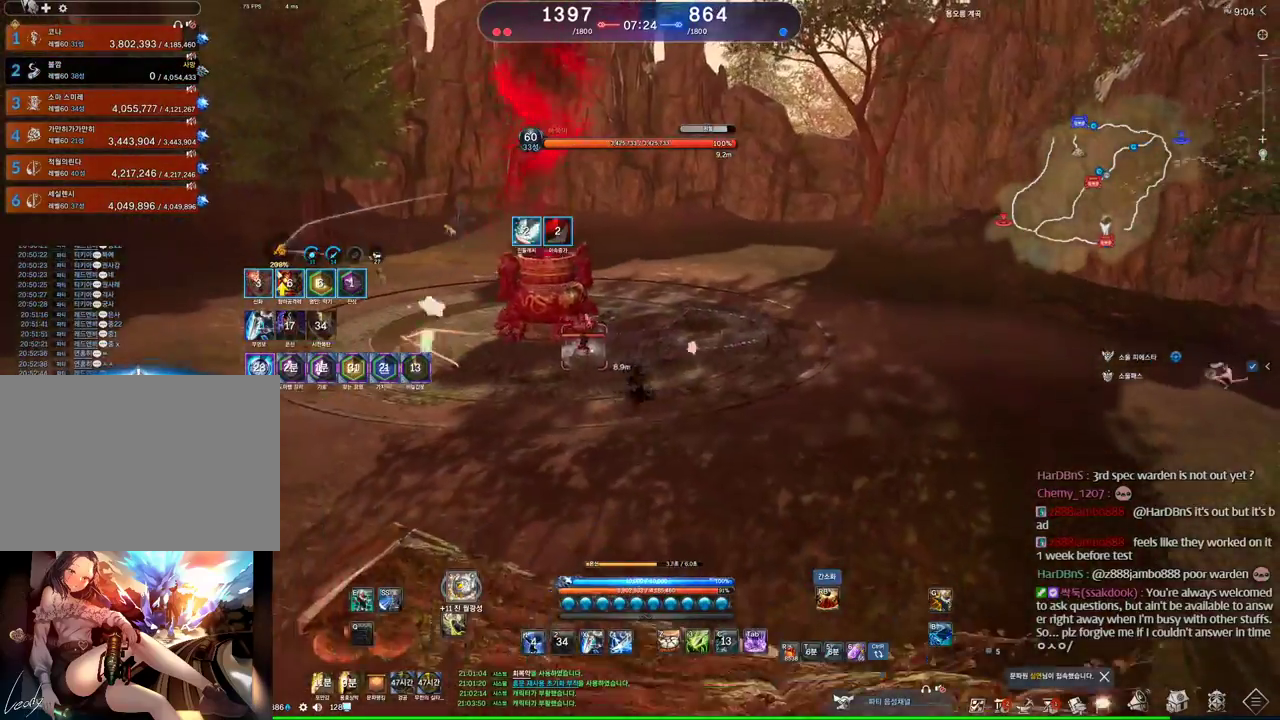
{"keys": ["w"], "mouse": [], "events": [[167, "w", "down"], [300, "v", "down"], [400, "v", "up"]]}
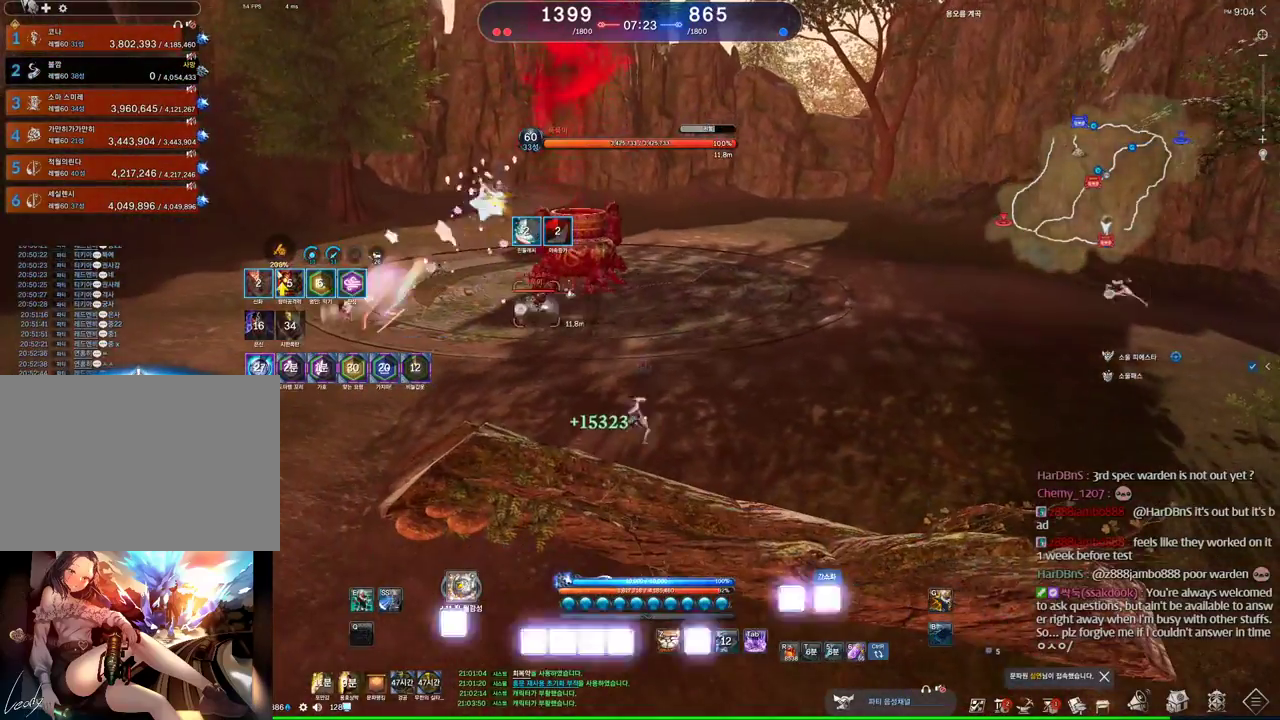
{"keys": [], "mouse": [], "events": [[34, "2", "down"], [34, "w", "up"], [100, "2", "up"], [167, "2", "down"], [234, "2", "up"], [334, "2", "down"], [367, "2", "up"]]}
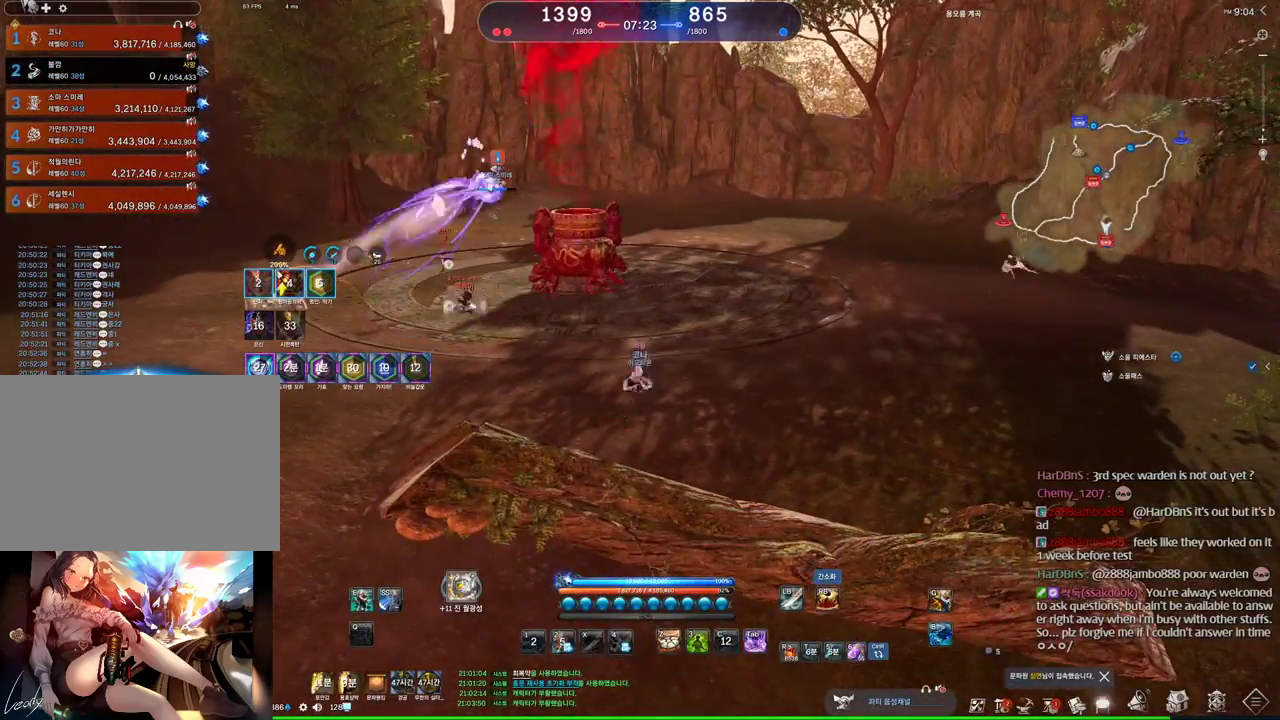
{"keys": ["w"], "mouse": [], "events": [[200, "w", "down"], [334, "t", "down"], [434, "t", "up"]]}
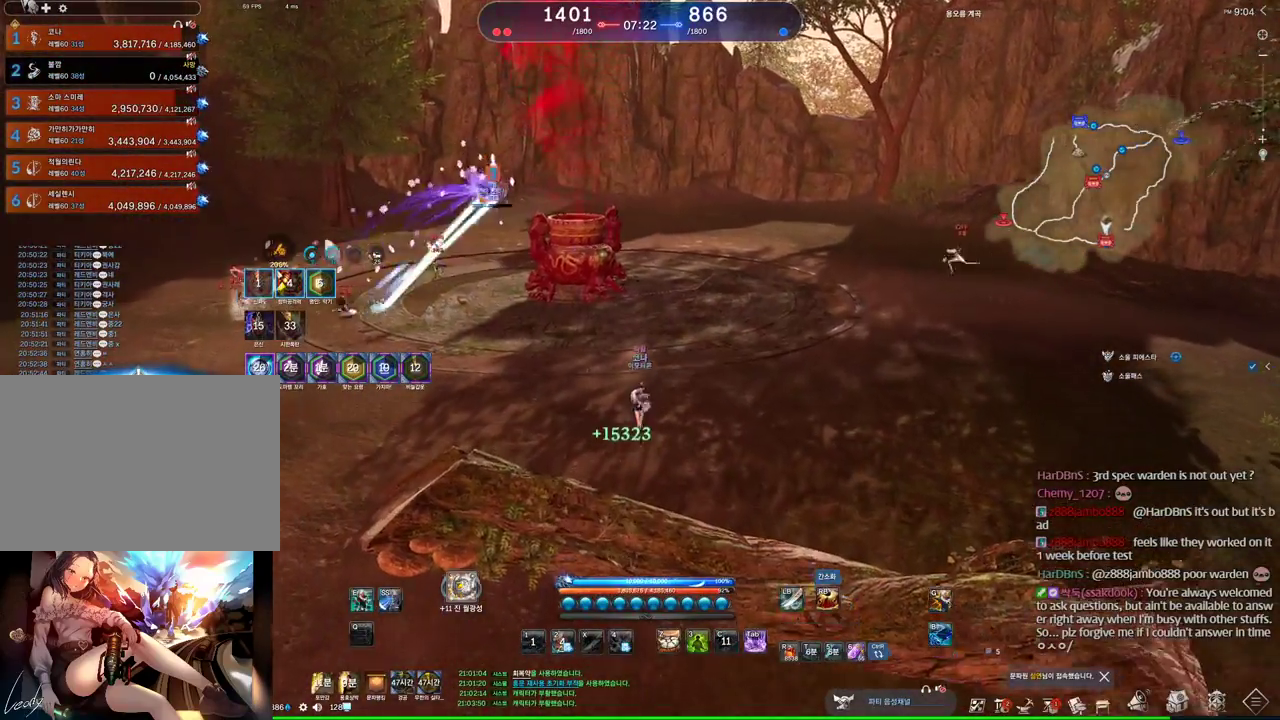
{"keys": ["a", "w"], "mouse": [], "events": [[100, "2", "down"], [200, "2", "up"], [200, "w", "up"], [267, "w", "down"], [300, "2", "down"], [334, "2", "up"], [500, "a", "down"]]}
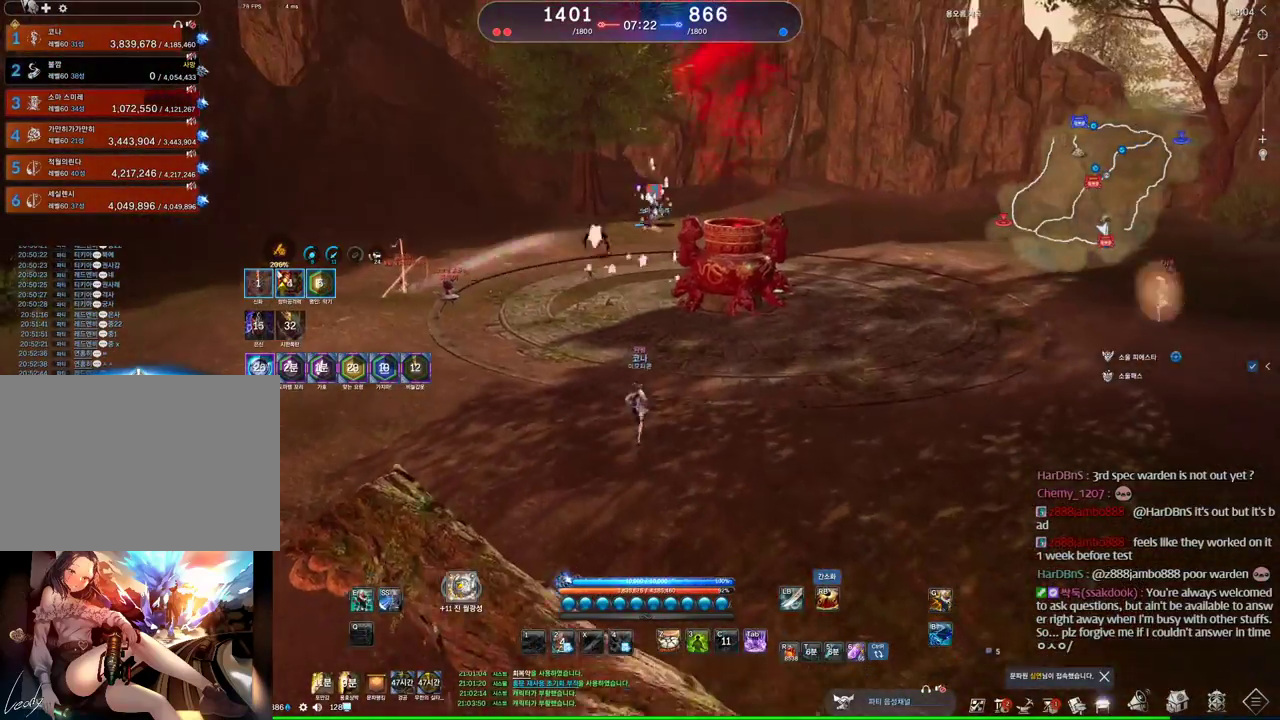
{"keys": ["a"], "mouse": [], "events": [[100, "e", "down"], [100, "w", "up"], [334, "e", "up"]]}
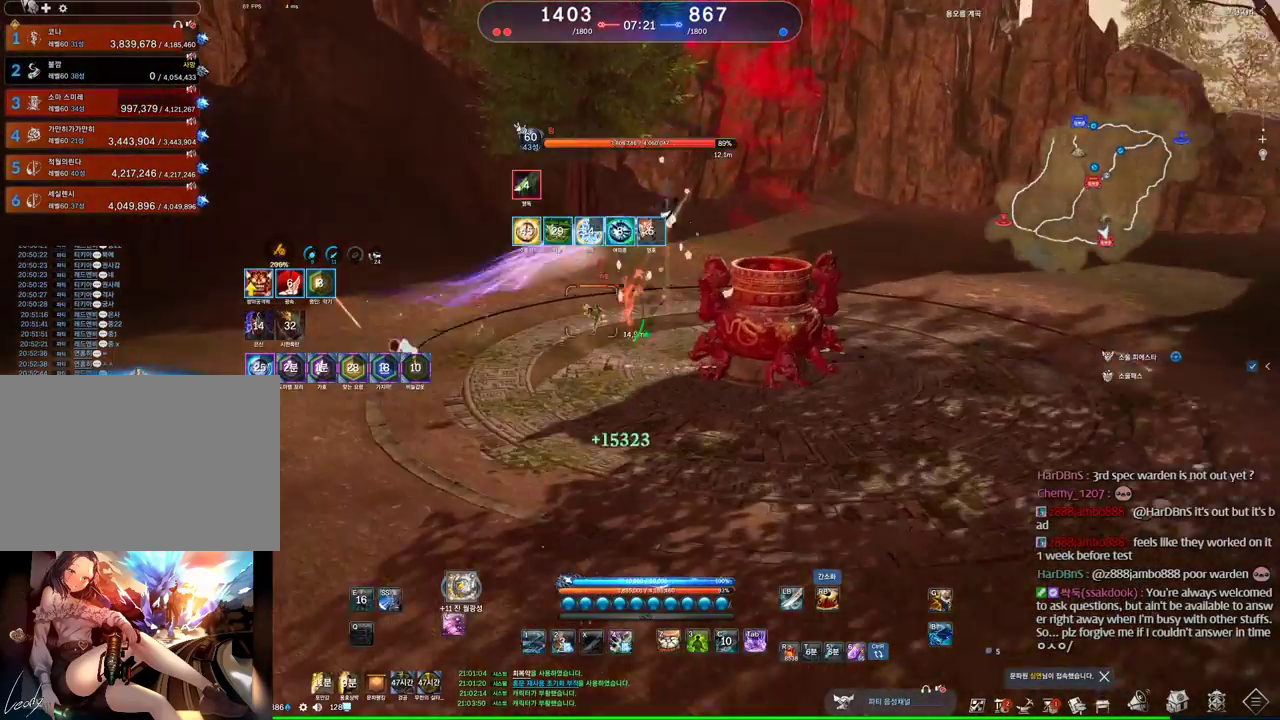
{"keys": ["a"], "mouse": [], "events": [[234, "v", "down"], [334, "v", "up"]]}
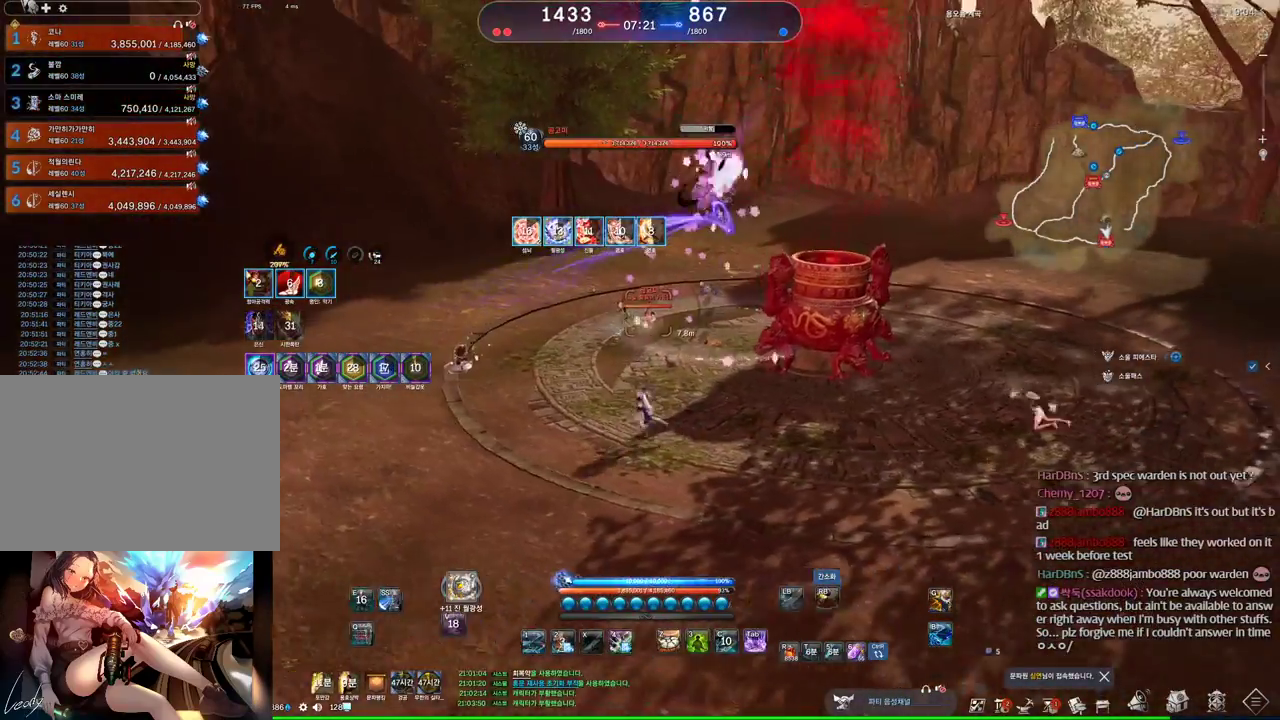
{"keys": [], "mouse": [], "events": [[67, "a", "up"], [400, "1", "down"], [500, "1", "up"]]}
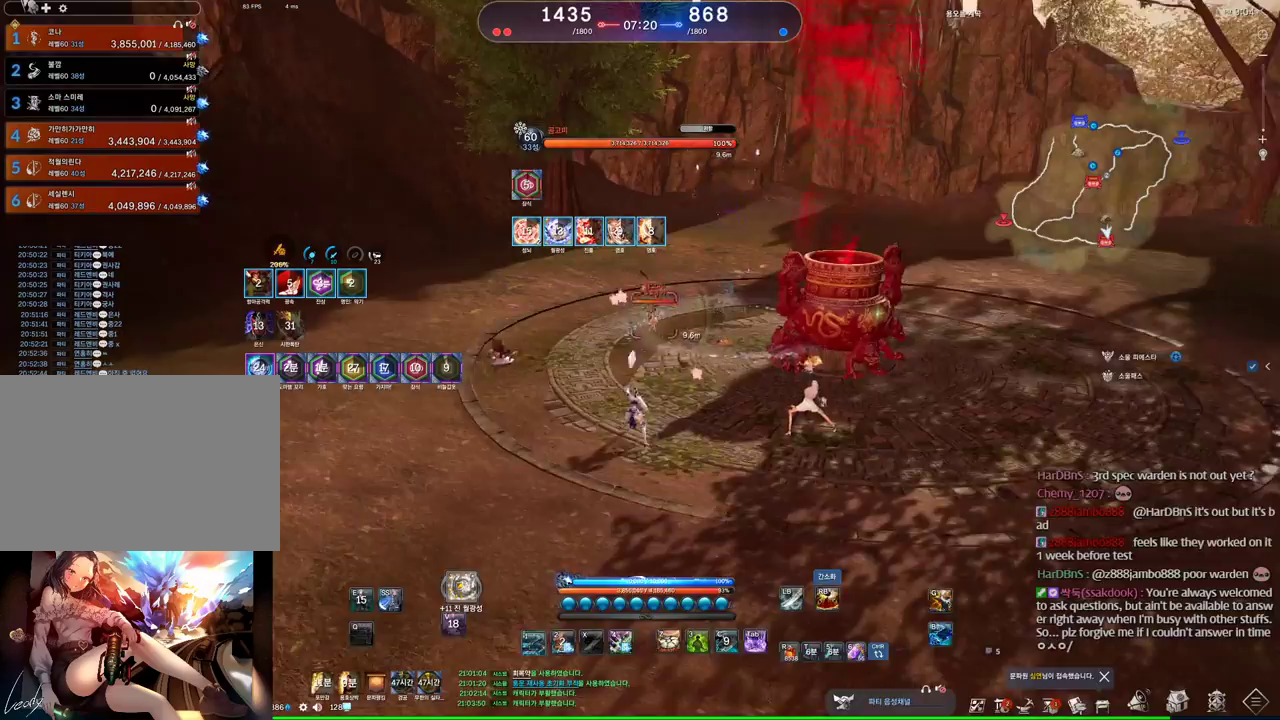
{"keys": ["d", "q"], "mouse": [], "events": [[334, "q", "down"], [367, "d", "down"]]}
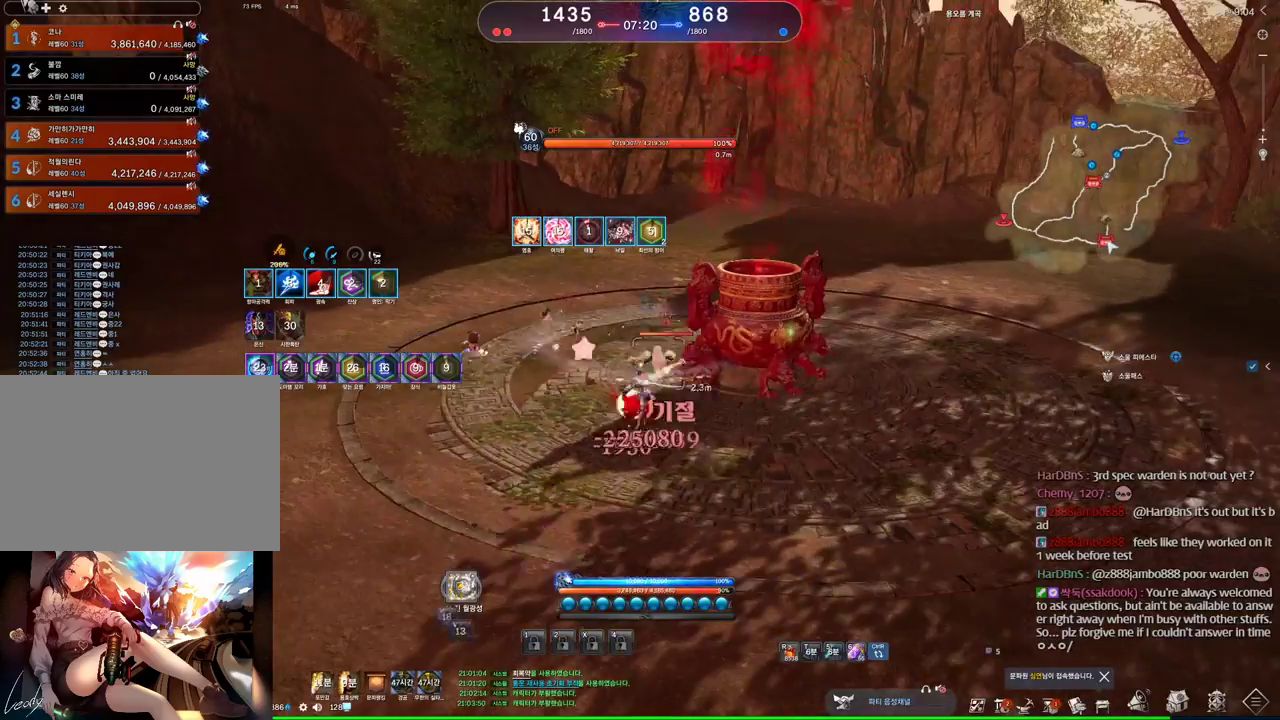
{"keys": [], "mouse": [], "events": [[200, "d", "up"], [200, "q", "up"], [300, "v", "down"], [434, "v", "up"]]}
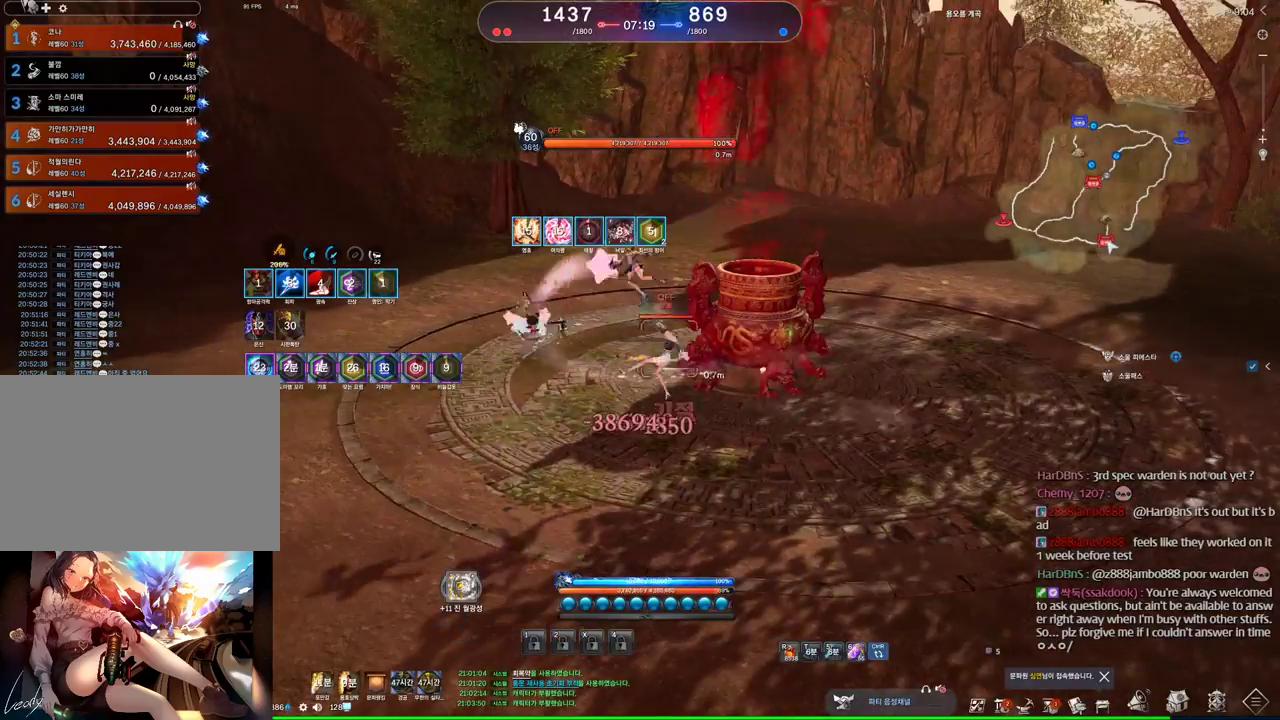
{"keys": [], "mouse": [], "events": []}
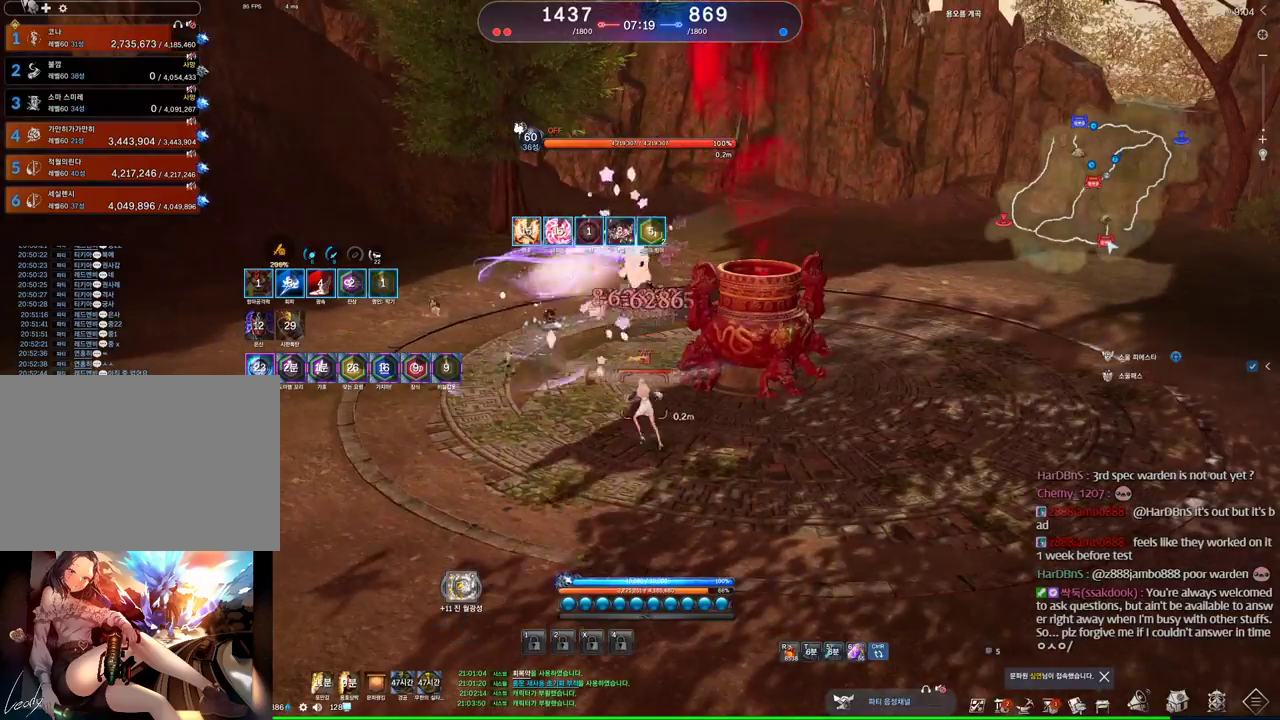
{"keys": [], "mouse": [], "events": [[234, "2", "down"], [267, "2", "up"], [367, "2", "down"], [467, "2", "up"]]}
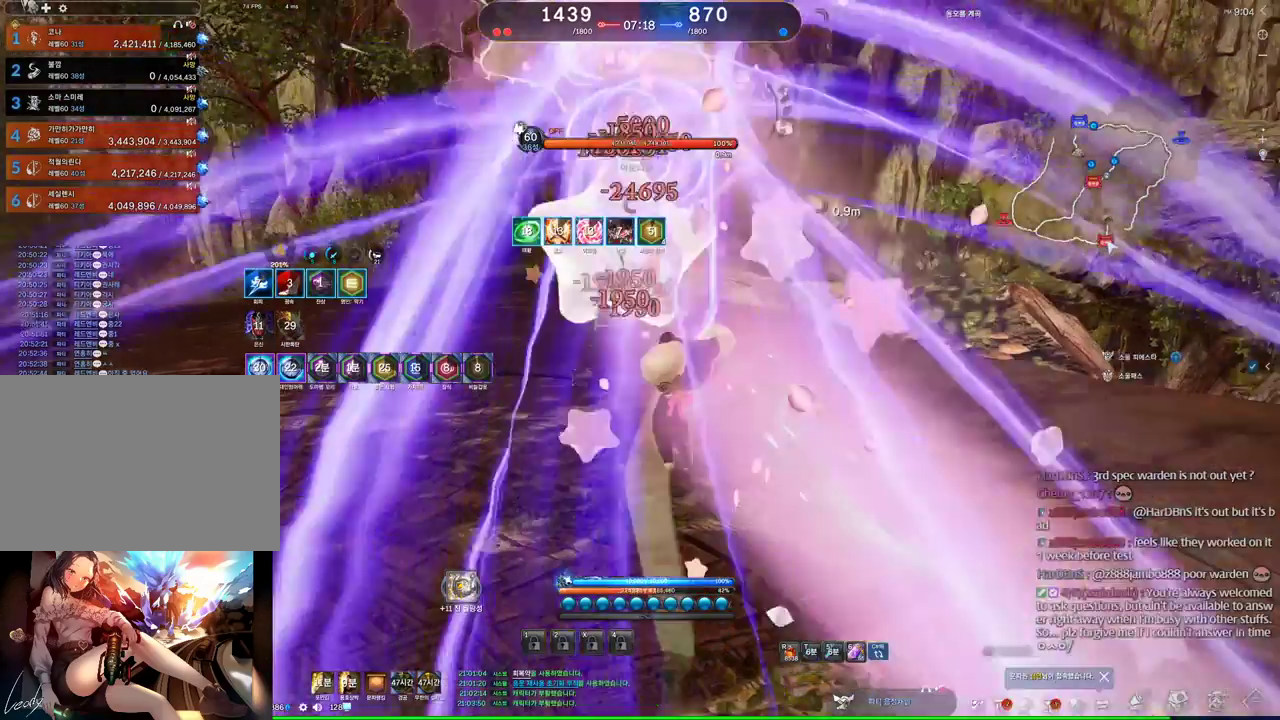
{"keys": [], "mouse": [], "events": [[67, "2", "down"], [100, "2", "up"], [200, "2", "down"], [300, "2", "up"], [334, "mouse_left", "down"], [334, "mouse_right", "down"], [467, "mouse_left", "up"], [467, "mouse_right", "up"]]}
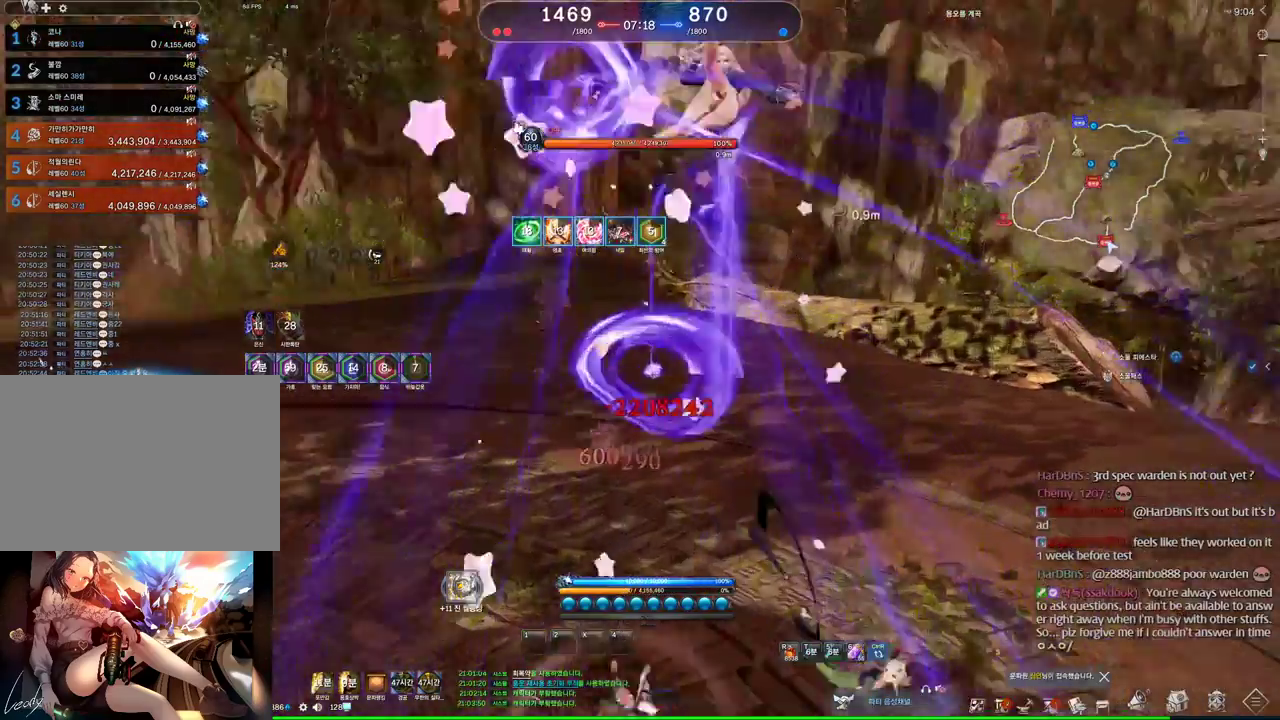
{"keys": ["alt"], "mouse": ["left", "right"], "events": [[67, "alt", "down"], [67, "mouse_wheel", "down"], [167, "mouse_wheel", "up"], [500, "mouse_left", "down"], [500, "mouse_right", "down"]]}
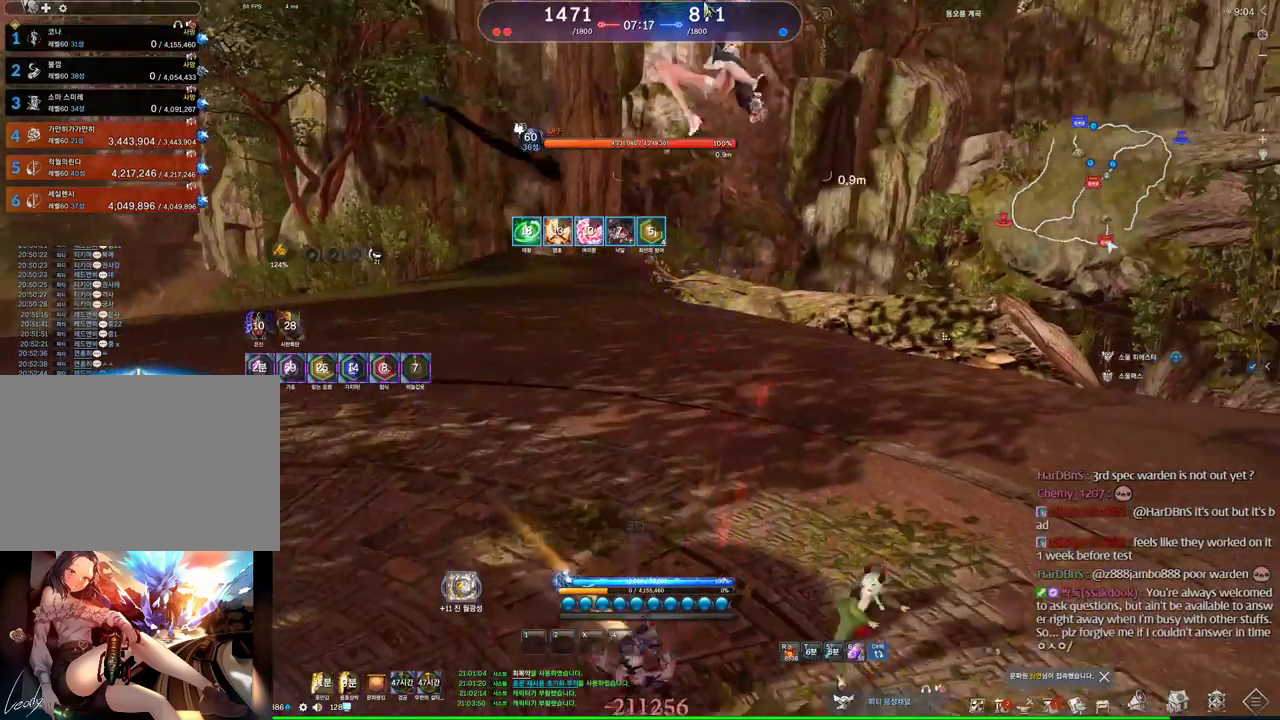
{"keys": [], "mouse": [], "events": [[34, "alt", "up"], [134, "mouse_right", "up"], [200, "mouse_left", "up"]]}